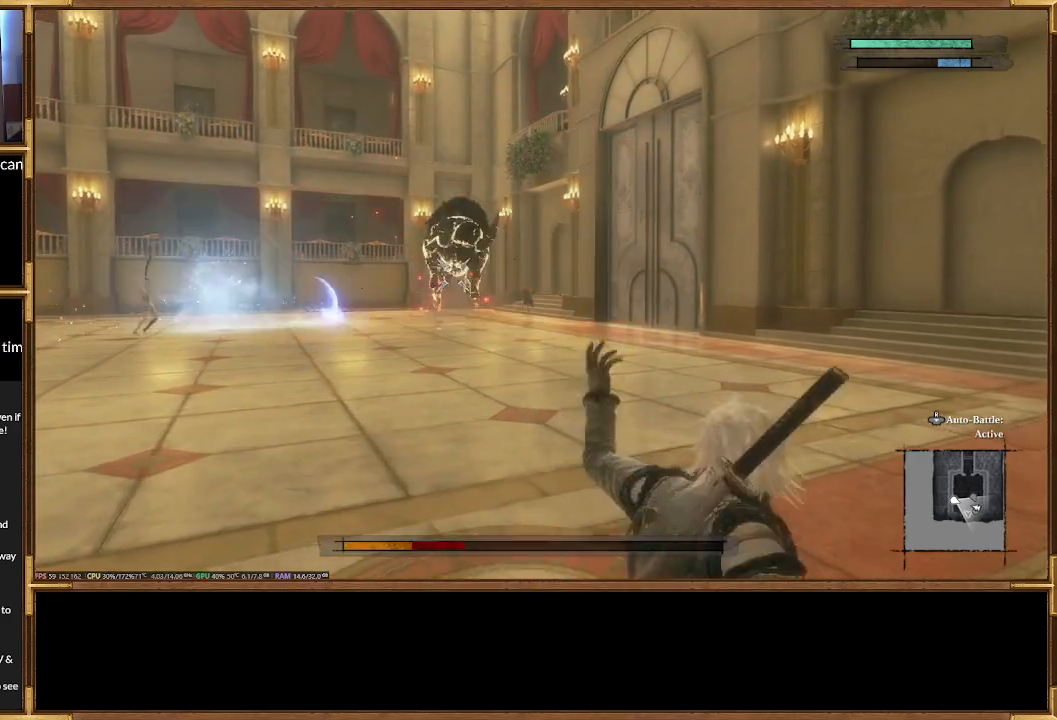
Gameplay with a controller (PlayStation layout); each line is a JSON object with the inputs held at the frame after it. "events" lists button and stick changes between this image and that frame as [ms after this image, input, new state], when the widget could be followed in between. Not read: left_stick right_stick.
{"buttons": [], "events": [[300, "R2", "down"], [433, "R2", "up"]]}
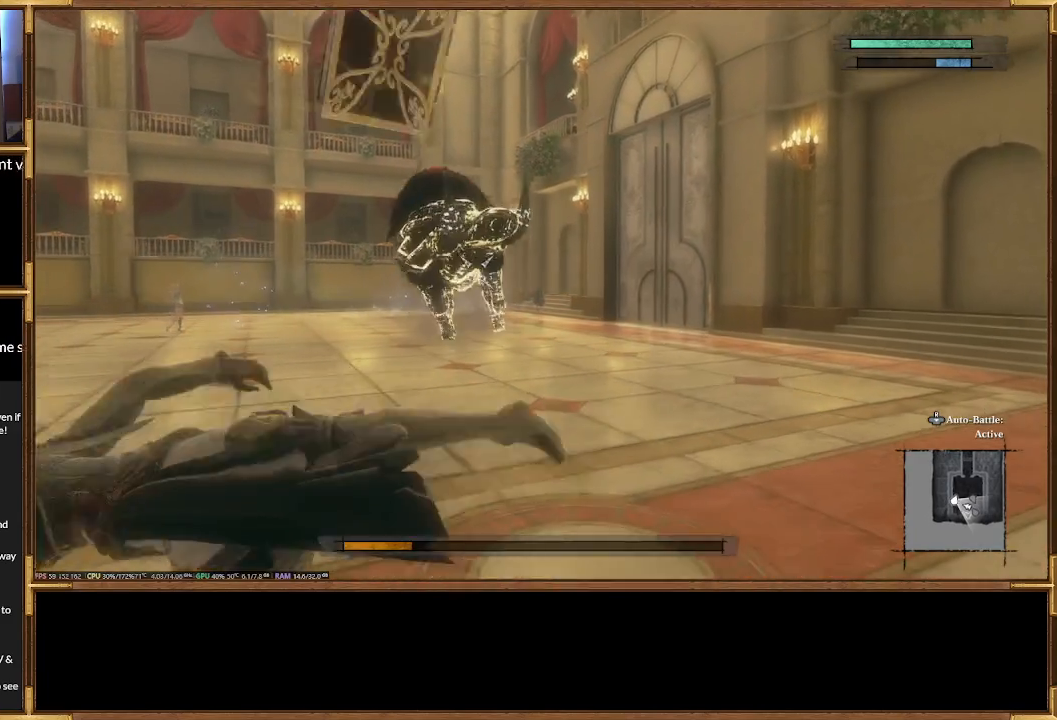
{"buttons": [], "events": []}
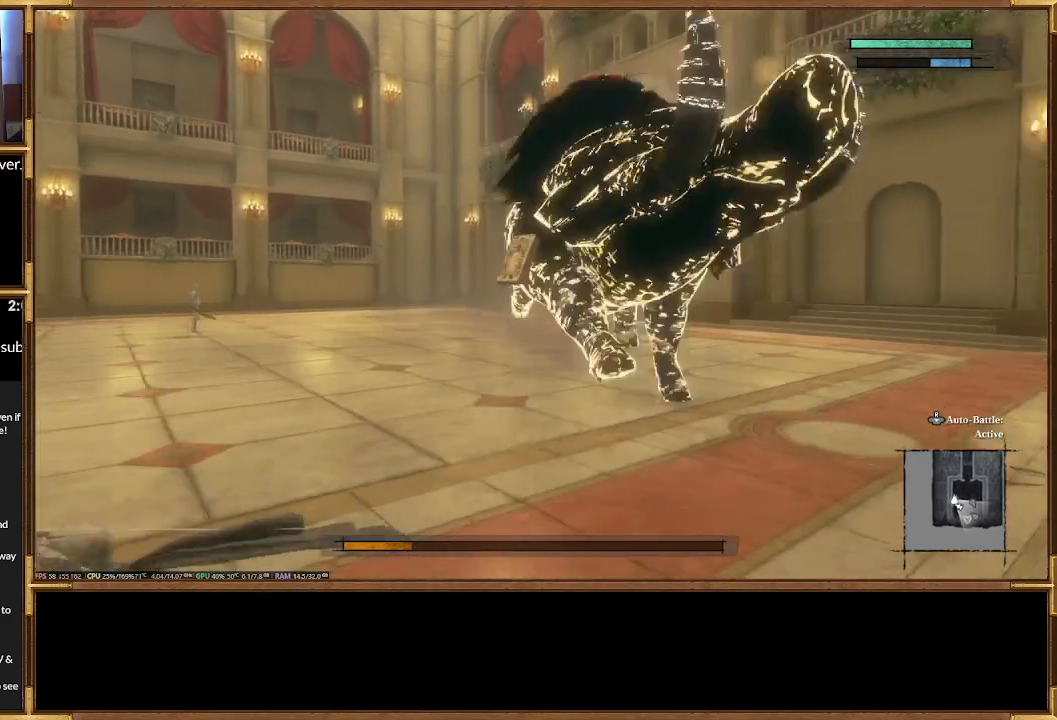
{"buttons": [], "events": [[33, "R2", "down"], [200, "R2", "up"]]}
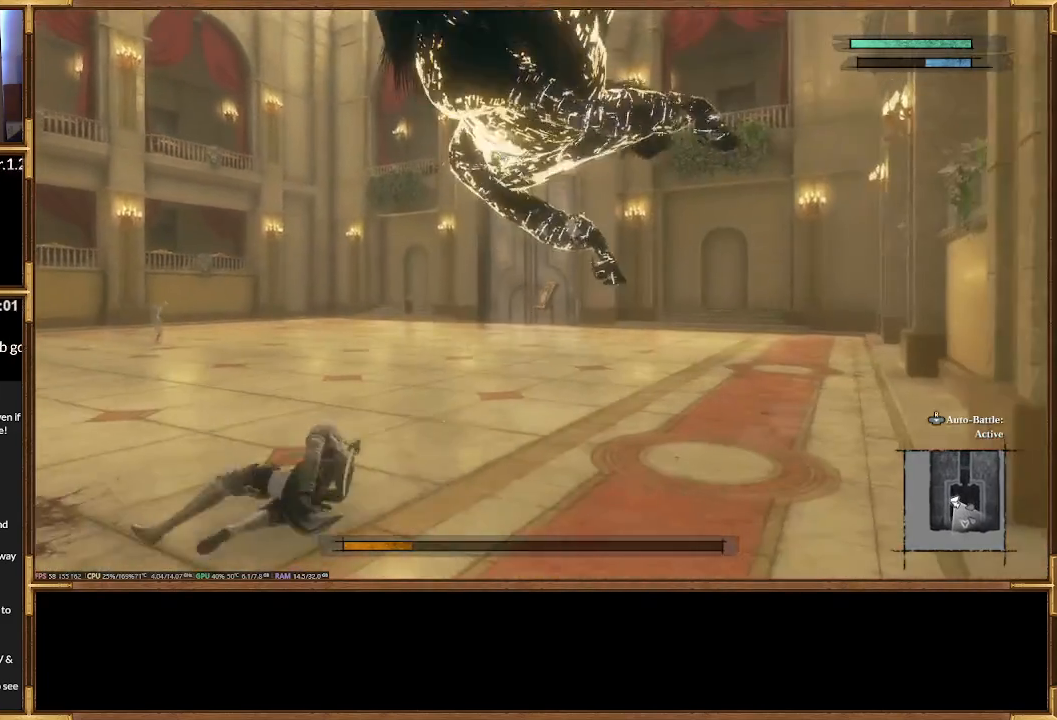
{"buttons": [], "events": []}
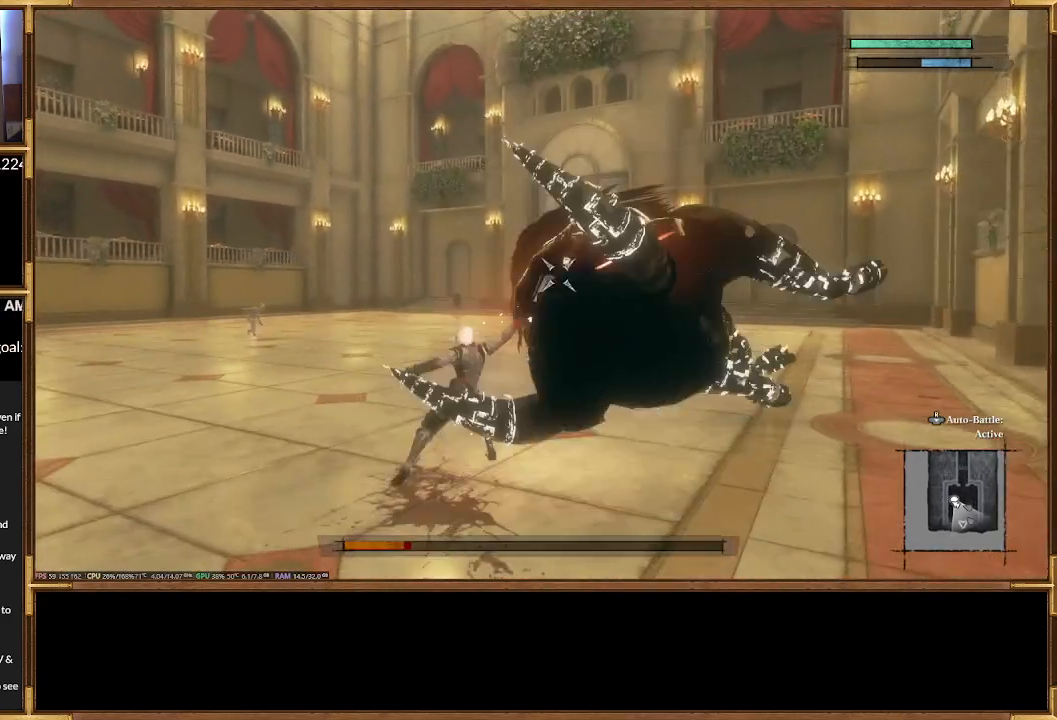
{"buttons": [], "events": []}
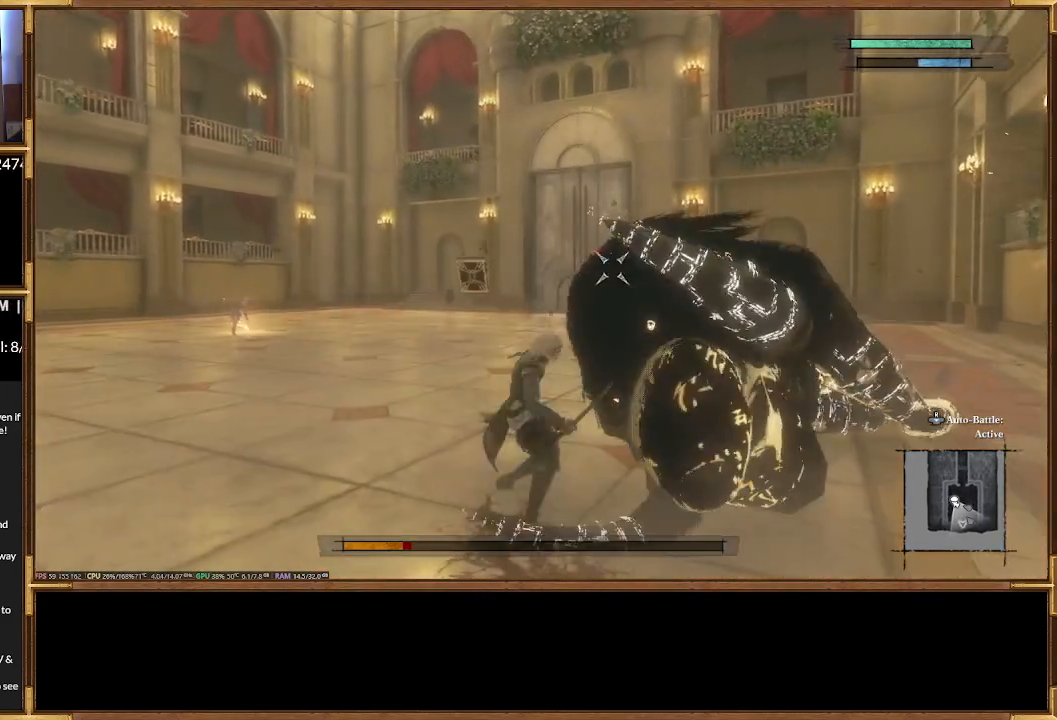
{"buttons": [], "events": []}
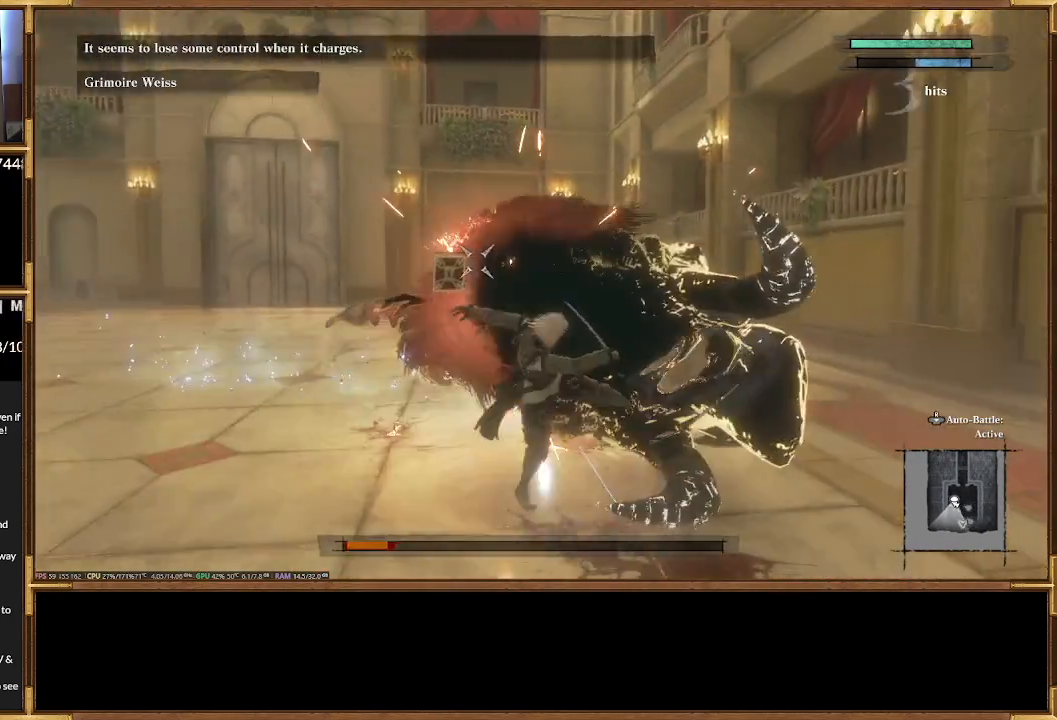
{"buttons": [], "events": []}
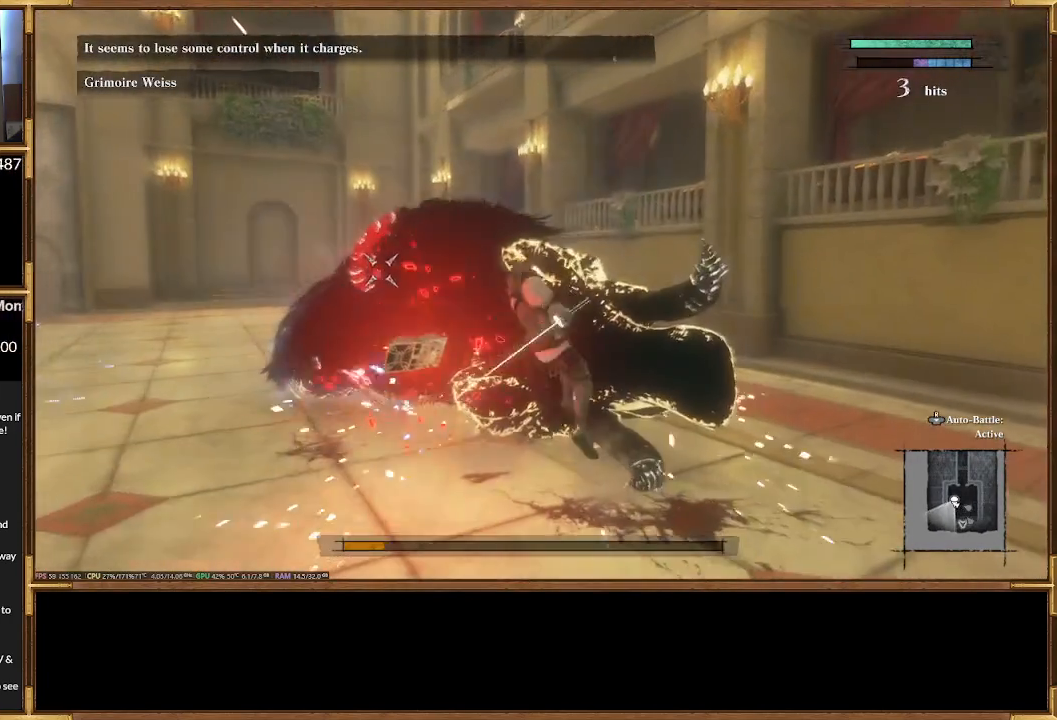
{"buttons": [], "events": []}
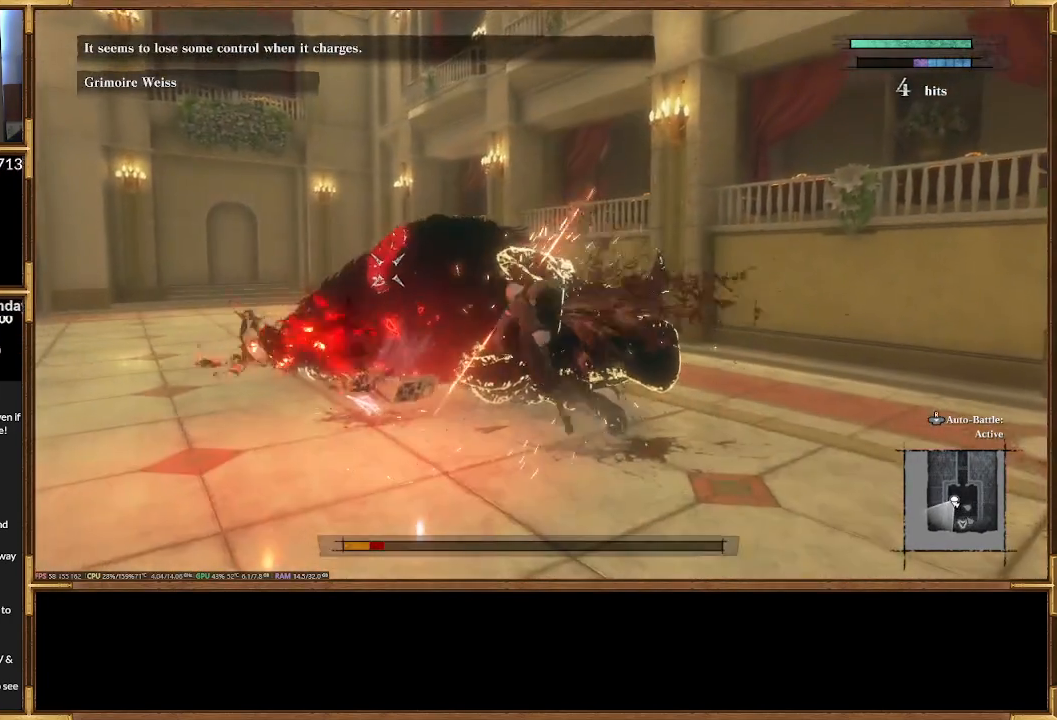
{"buttons": [], "events": [[167, "R2", "down"], [333, "R2", "up"]]}